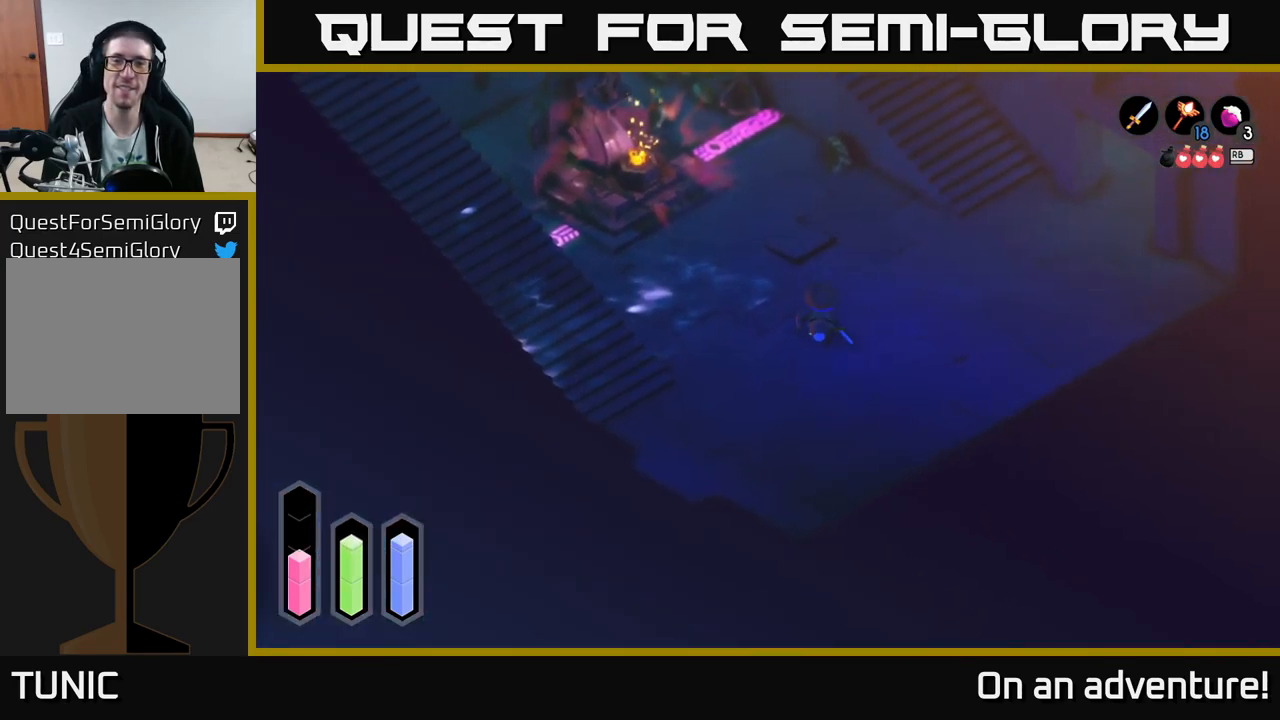
Gameplay with a controller (Xbox layout); each line is a JSON object with the inputs held at the frame after it. "events" lists button and stick changes between this image and that frame as [ms after this image, input, new state], when the widget could be followed in between.
{"buttons": ["A"], "left_stick": "up-left", "right_stick": "center", "events": [[116, "left_stick", "up-left"]]}
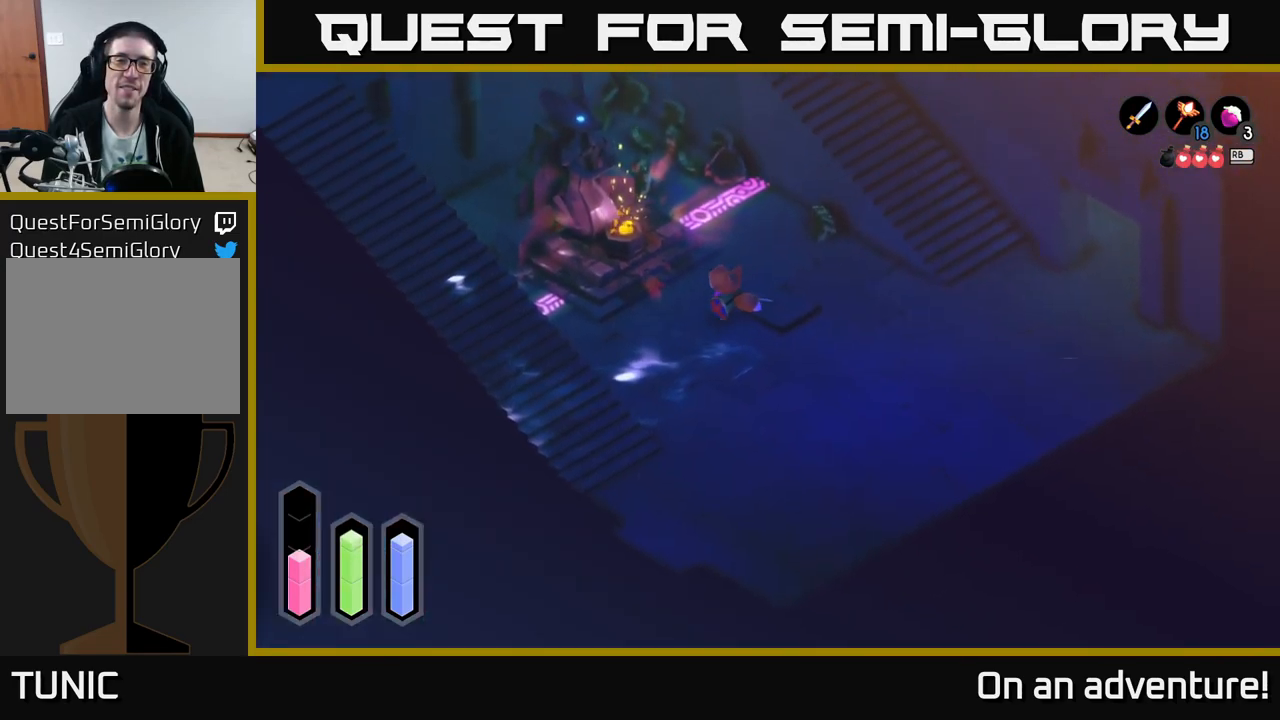
{"buttons": [], "left_stick": "center", "right_stick": "center", "events": [[250, "A", "up"], [366, "left_stick", "center"]]}
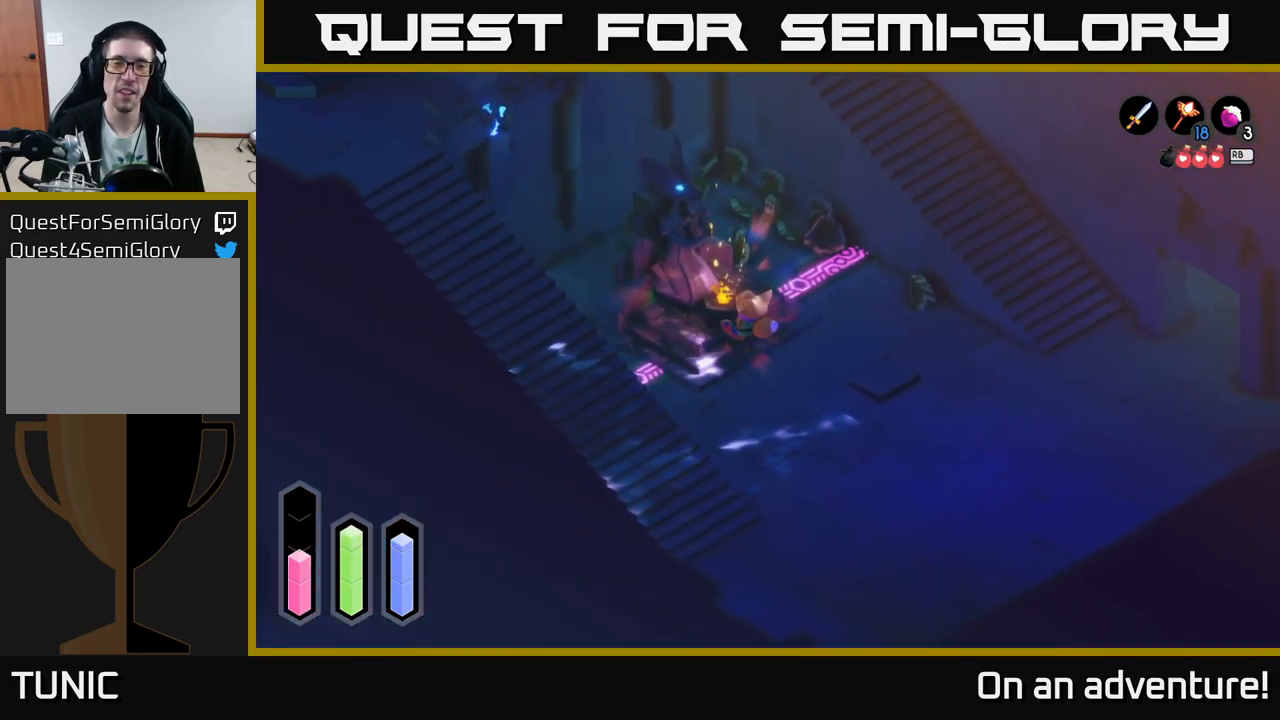
{"buttons": [], "left_stick": "center", "right_stick": "center", "events": [[100, "L1", "down"], [233, "L1", "up"]]}
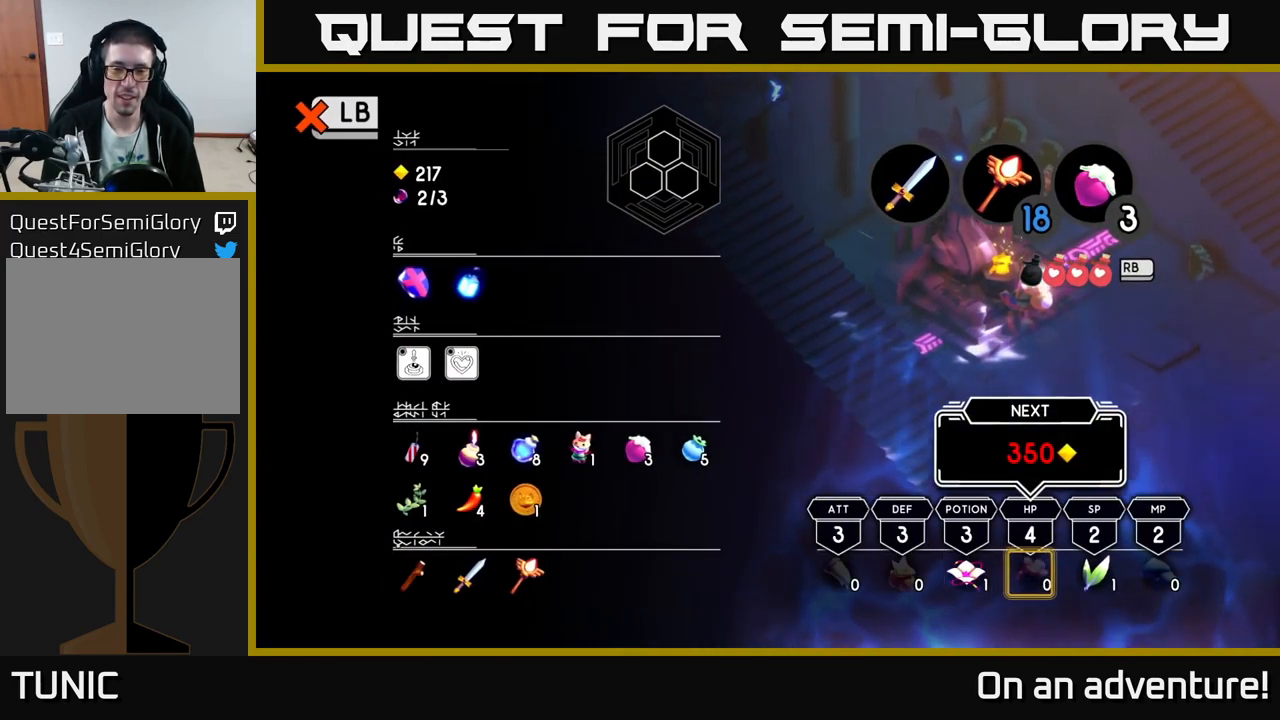
{"buttons": [], "left_stick": "right", "right_stick": "center", "events": [[450, "left_stick", "right"]]}
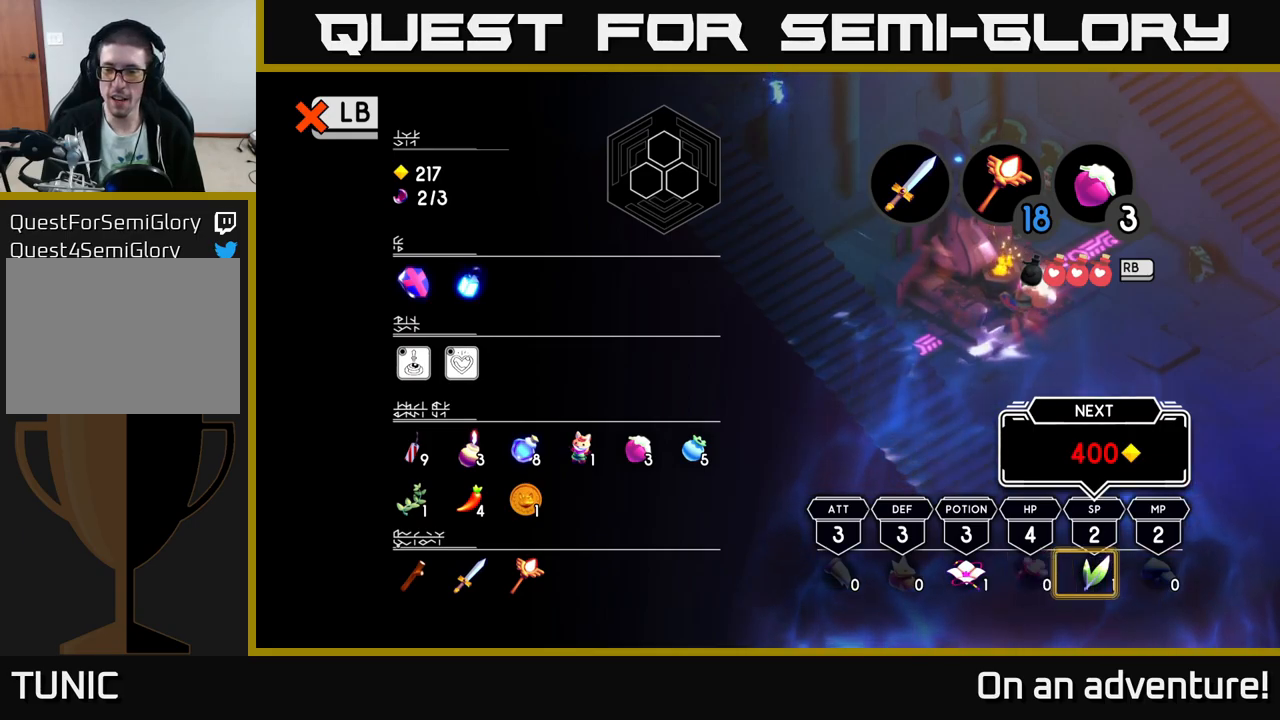
{"buttons": [], "left_stick": "center", "right_stick": "center", "events": [[150, "left_stick", "center"]]}
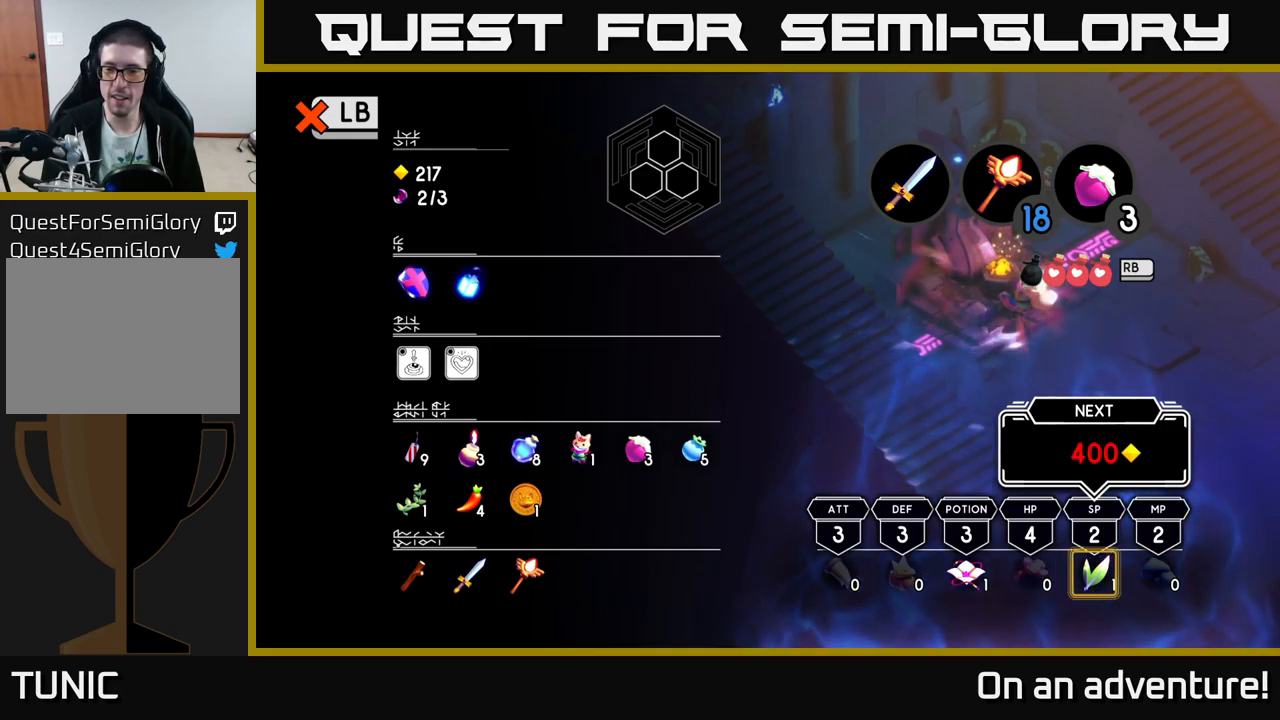
{"buttons": [], "left_stick": "center", "right_stick": "center", "events": []}
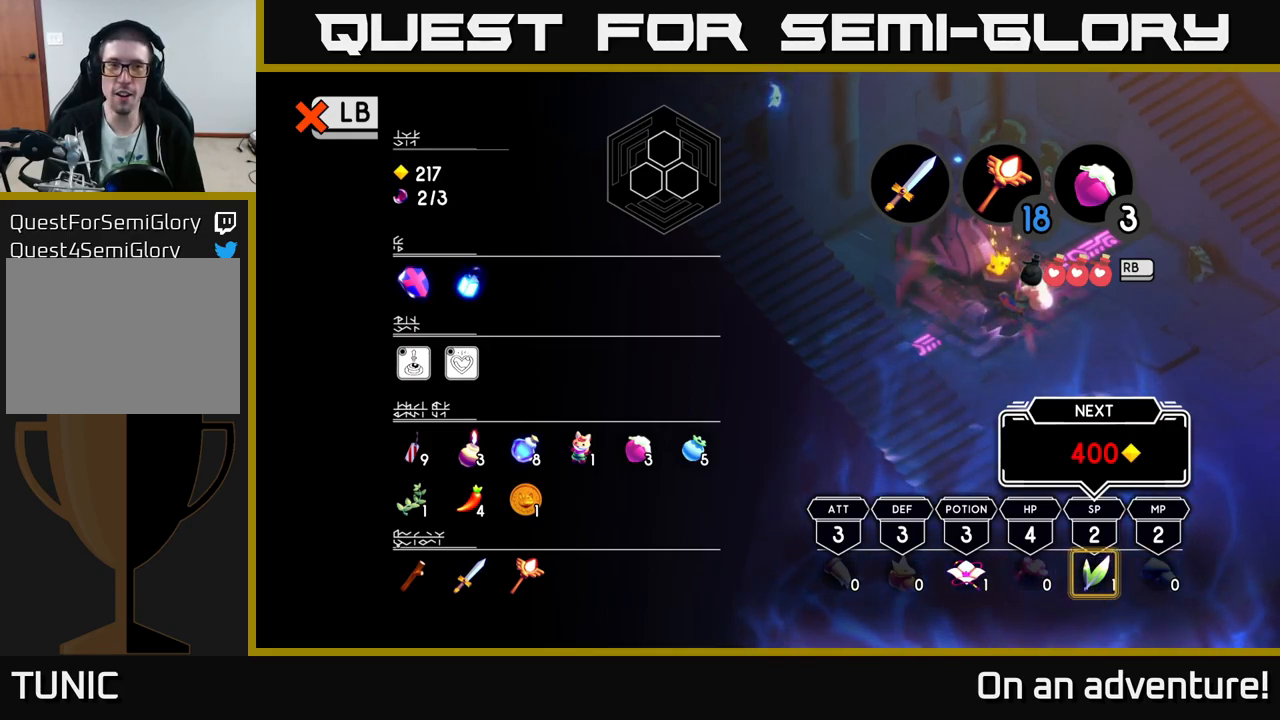
{"buttons": [], "left_stick": "center", "right_stick": "center", "events": []}
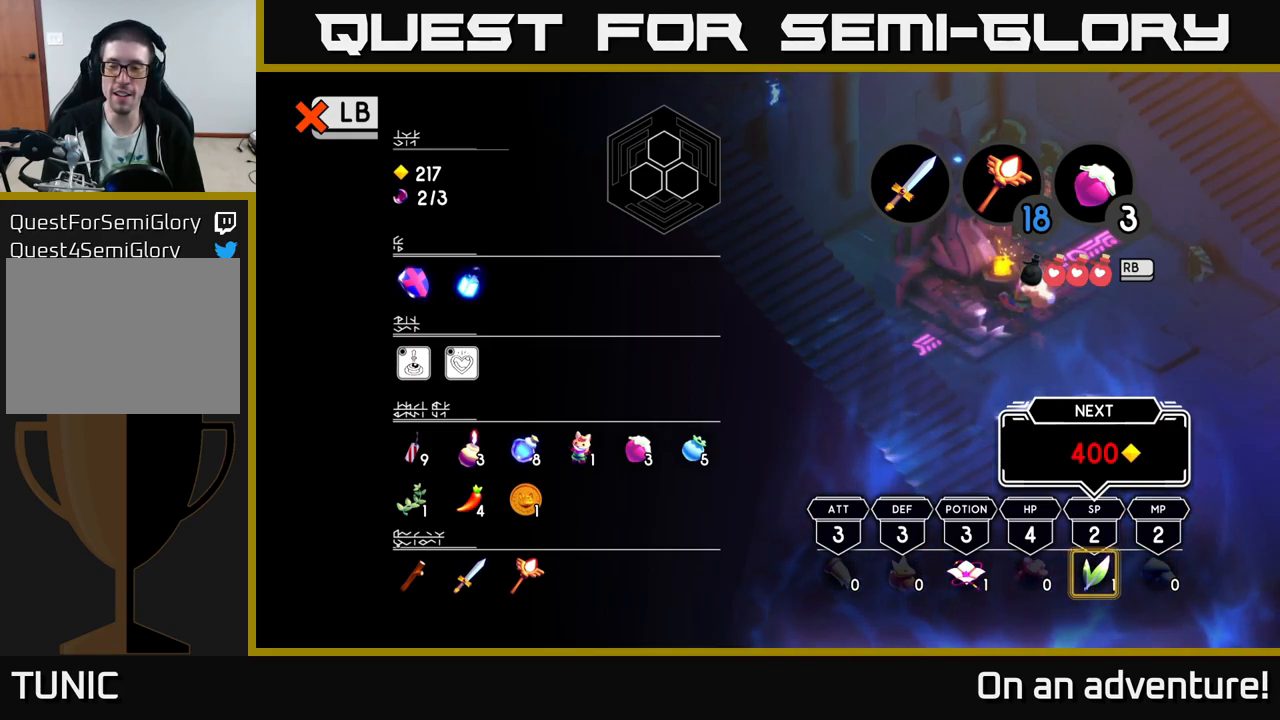
{"buttons": [], "left_stick": "center", "right_stick": "center", "events": [[283, "left_stick", "left"], [467, "left_stick", "center"]]}
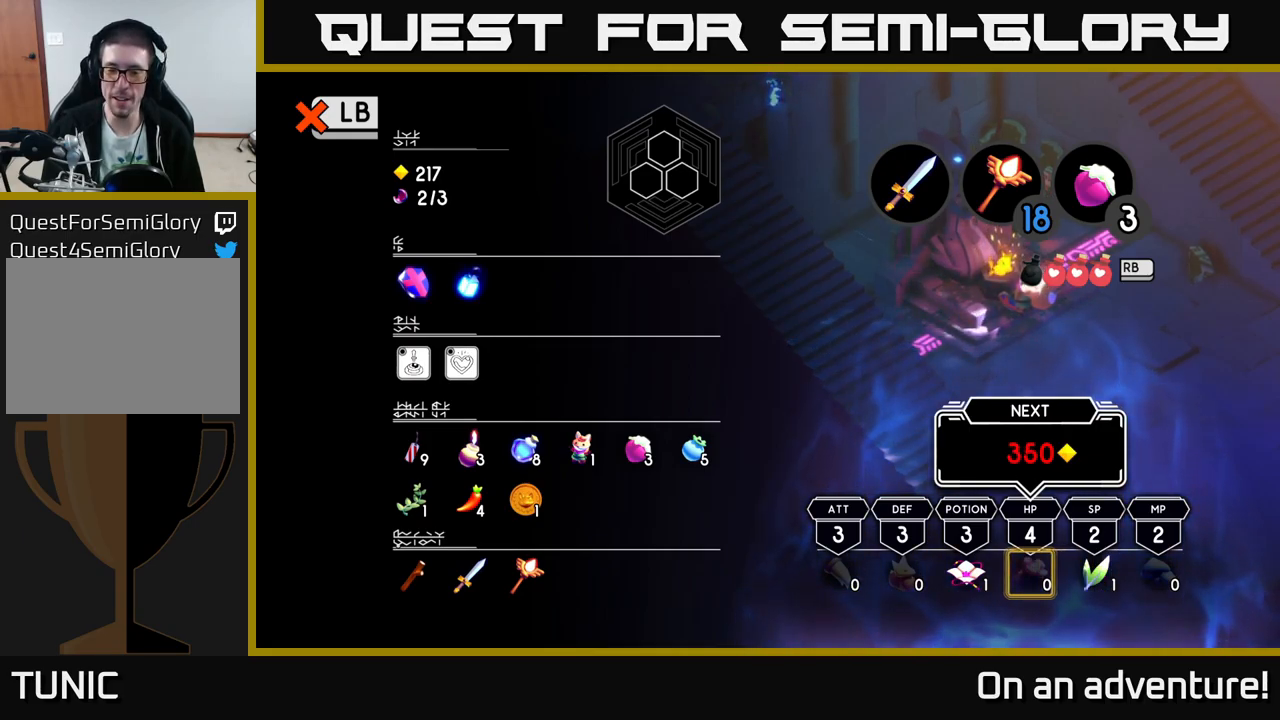
{"buttons": [], "left_stick": "center", "right_stick": "center", "events": [[133, "left_stick", "left"], [283, "left_stick", "center"]]}
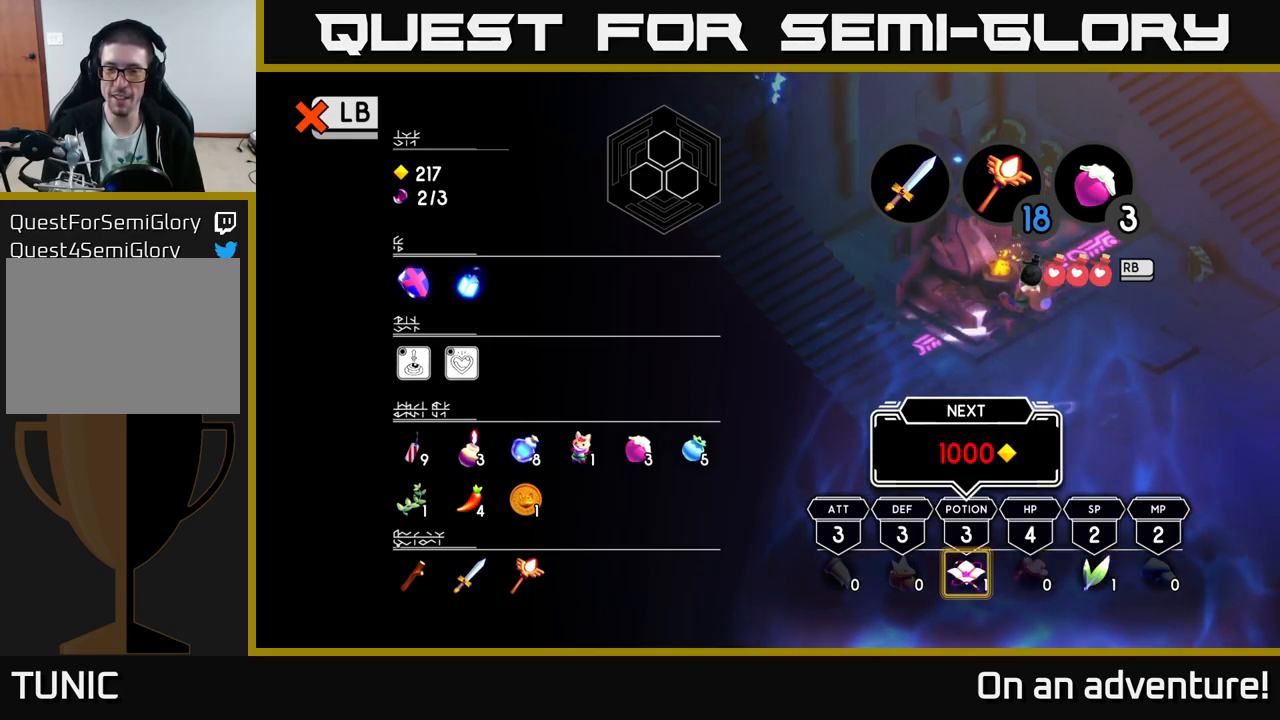
{"buttons": [], "left_stick": "center", "right_stick": "center", "events": [[117, "left_stick", "right"], [217, "left_stick", "center"], [283, "left_stick", "right"], [467, "left_stick", "center"]]}
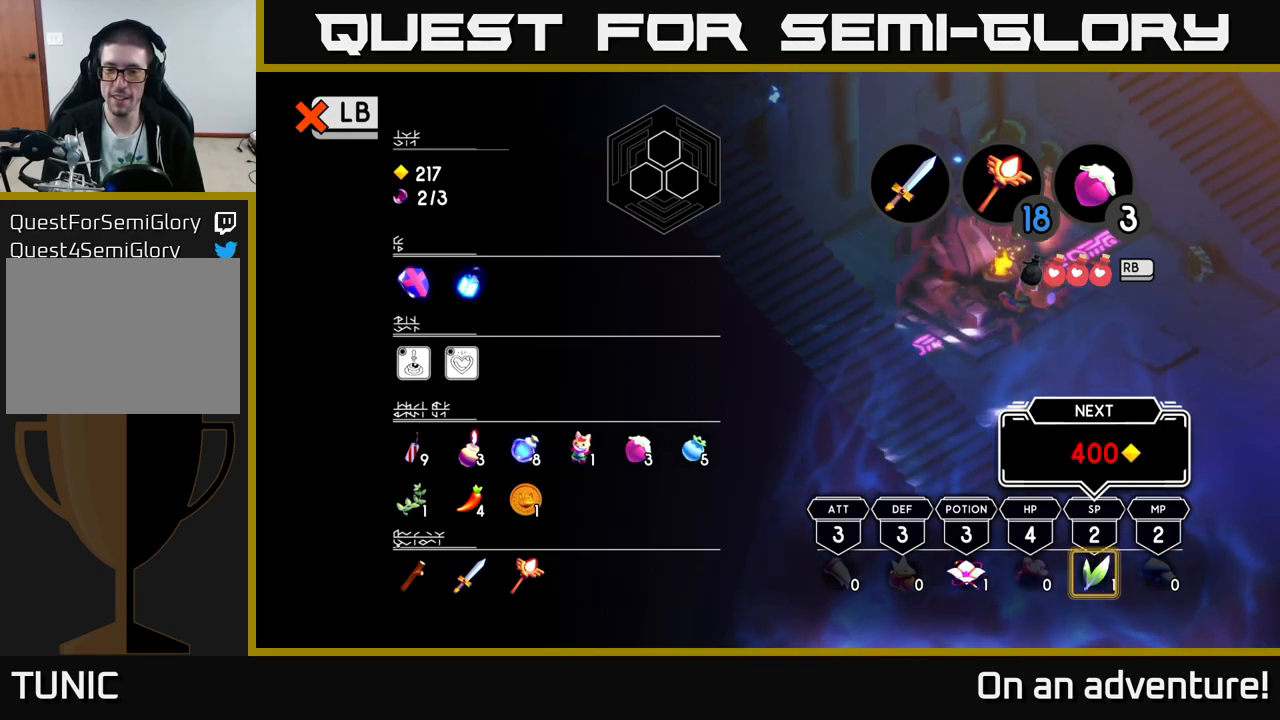
{"buttons": [], "left_stick": "center", "right_stick": "center", "events": []}
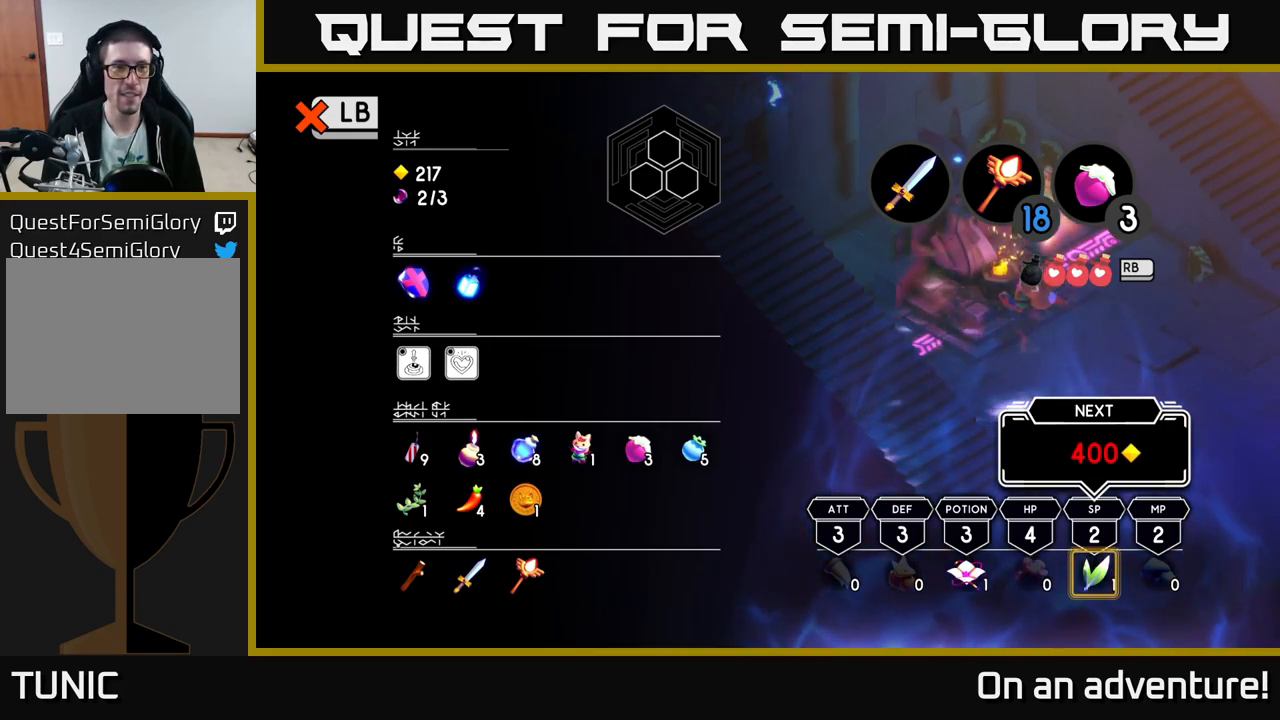
{"buttons": [], "left_stick": "center", "right_stick": "center", "events": []}
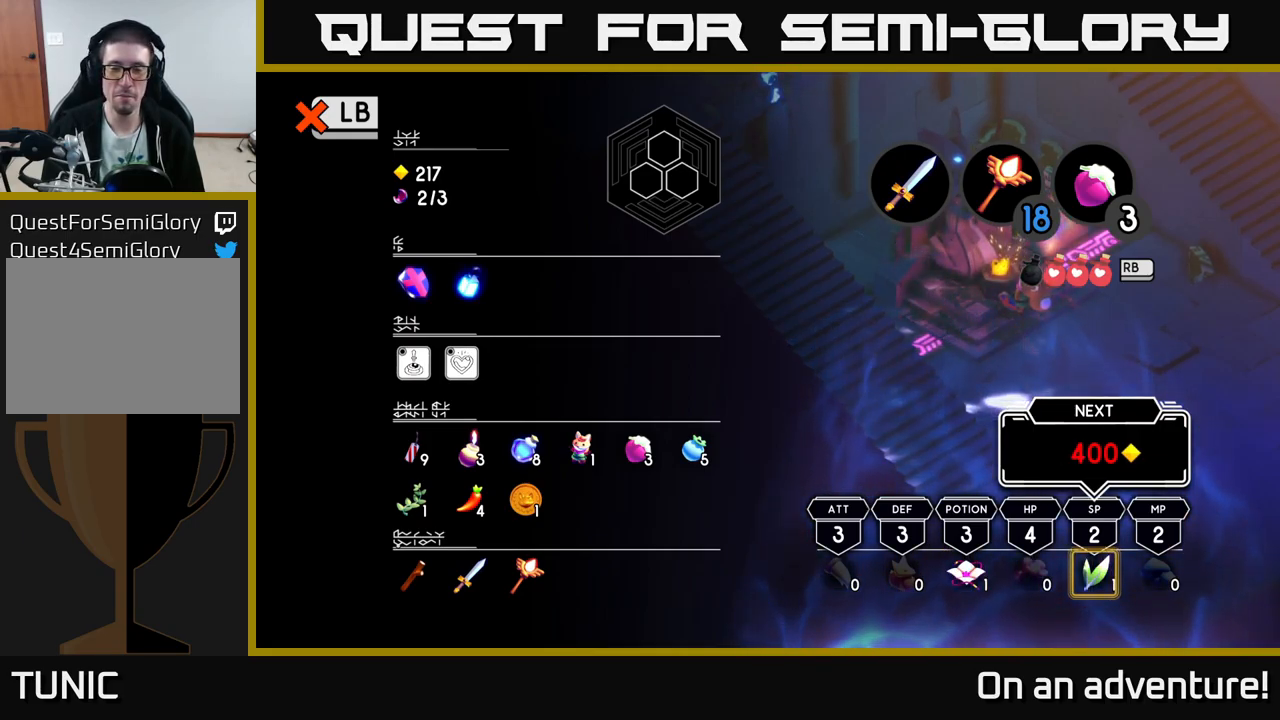
{"buttons": [], "left_stick": "center", "right_stick": "center", "events": []}
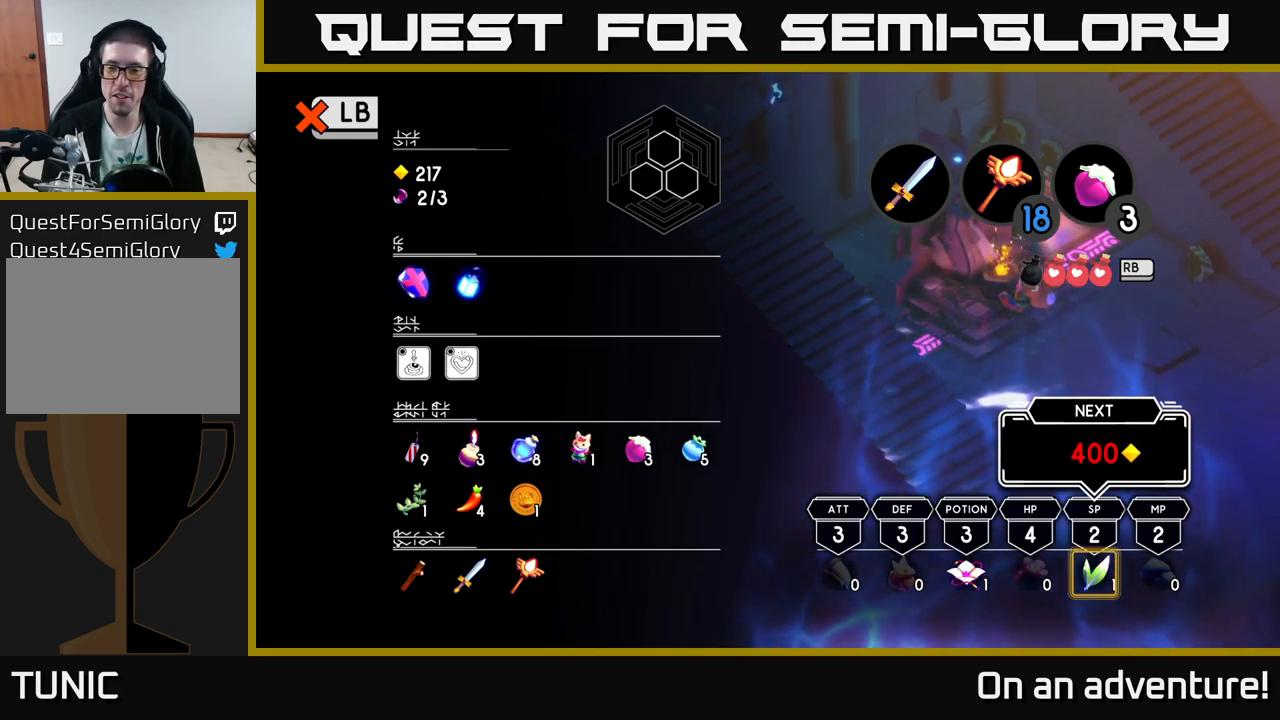
{"buttons": [], "left_stick": "center", "right_stick": "center", "events": [[117, "left_stick", "left"], [234, "left_stick", "center"], [317, "left_stick", "right"], [484, "left_stick", "center"]]}
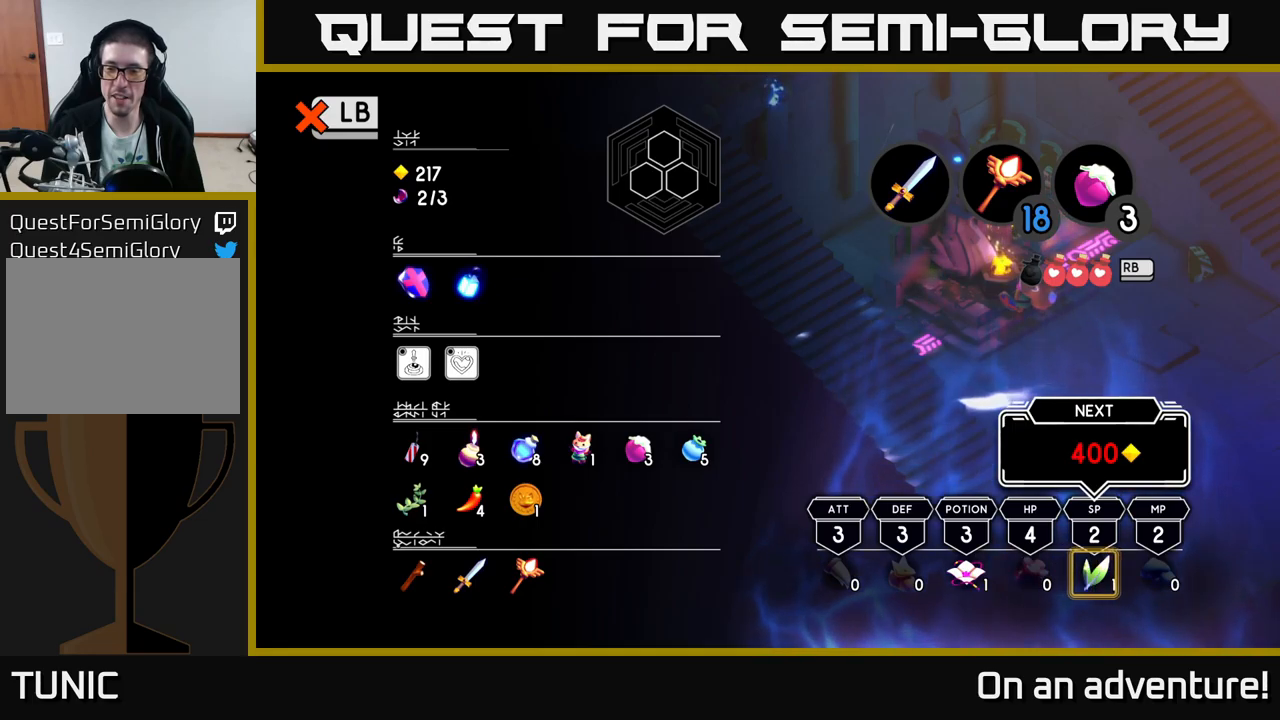
{"buttons": [], "left_stick": "center", "right_stick": "center", "events": [[267, "left_stick", "right"], [450, "left_stick", "center"]]}
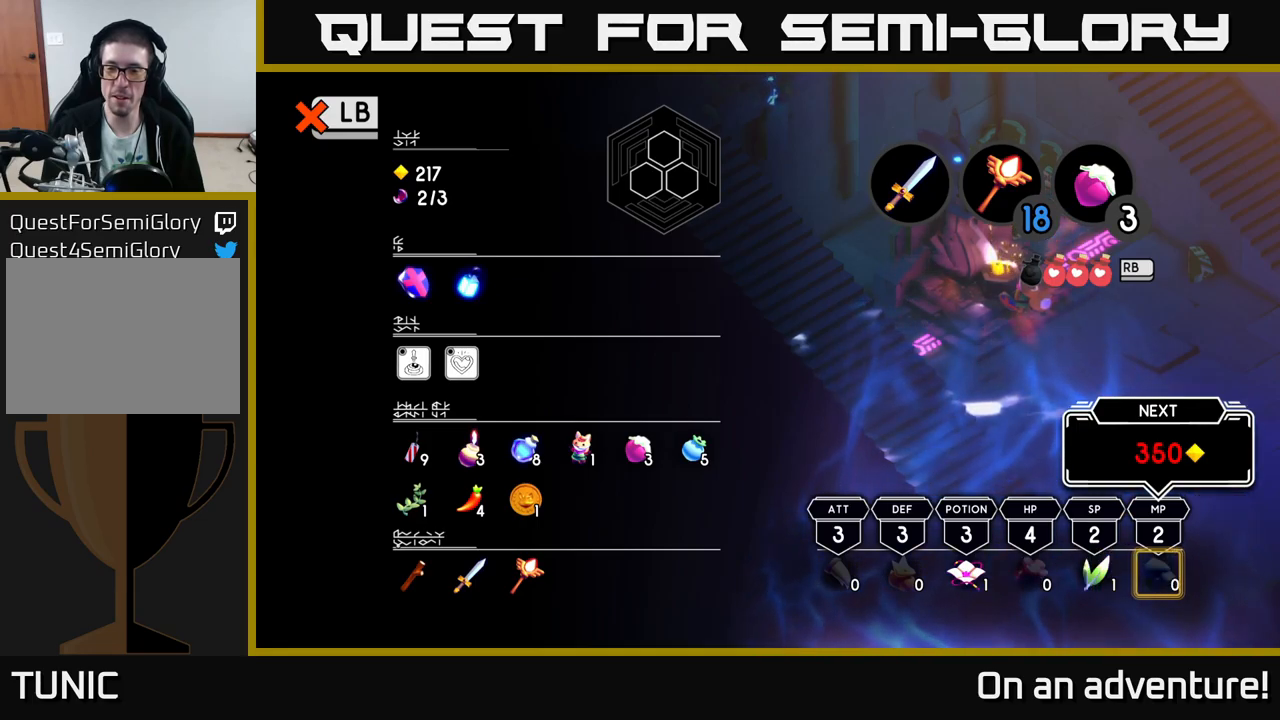
{"buttons": [], "left_stick": "center", "right_stick": "center", "events": [[84, "left_stick", "left"], [267, "left_stick", "center"], [317, "left_stick", "right"], [450, "left_stick", "center"]]}
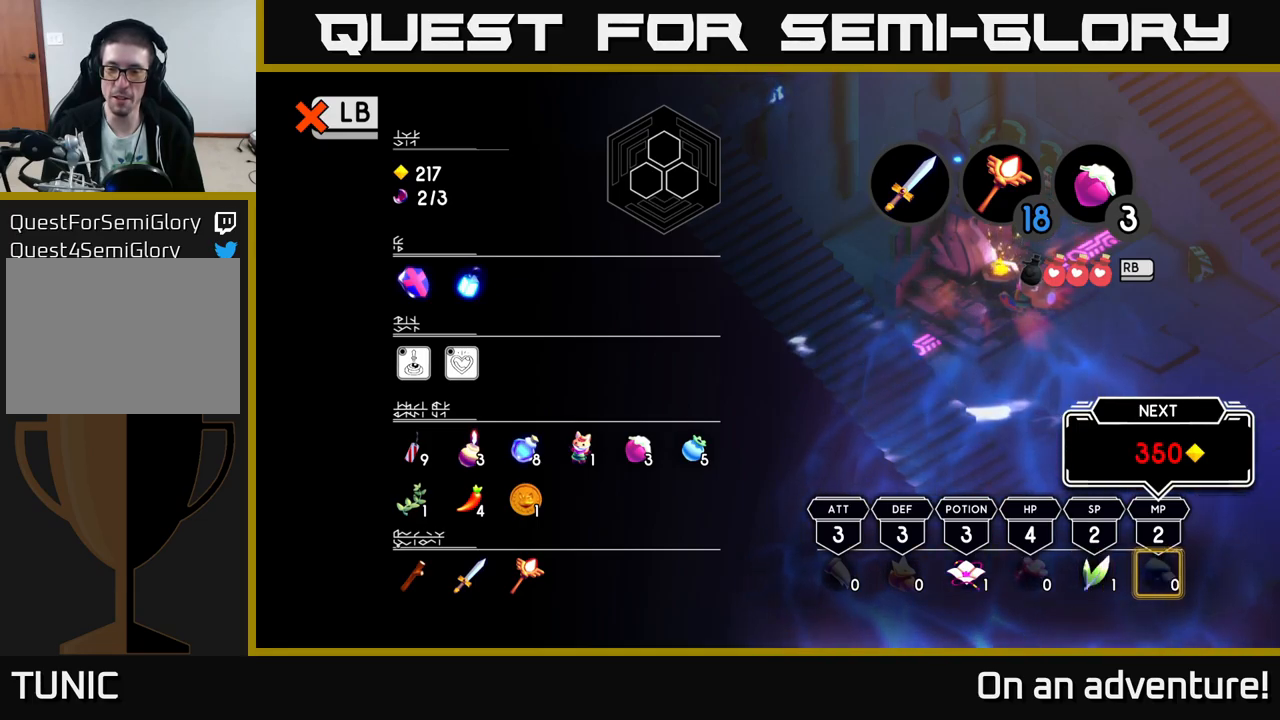
{"buttons": [], "left_stick": "center", "right_stick": "center", "events": [[134, "left_stick", "left"], [300, "left_stick", "center"]]}
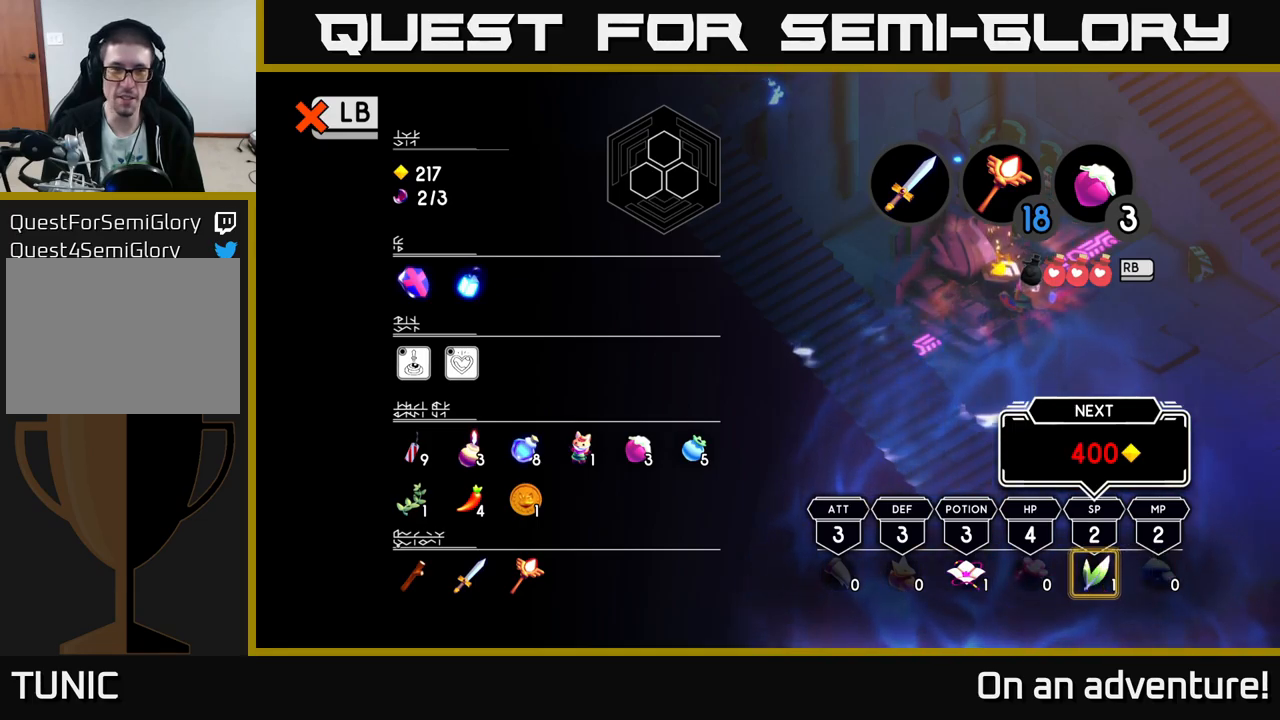
{"buttons": [], "left_stick": "center", "right_stick": "center", "events": []}
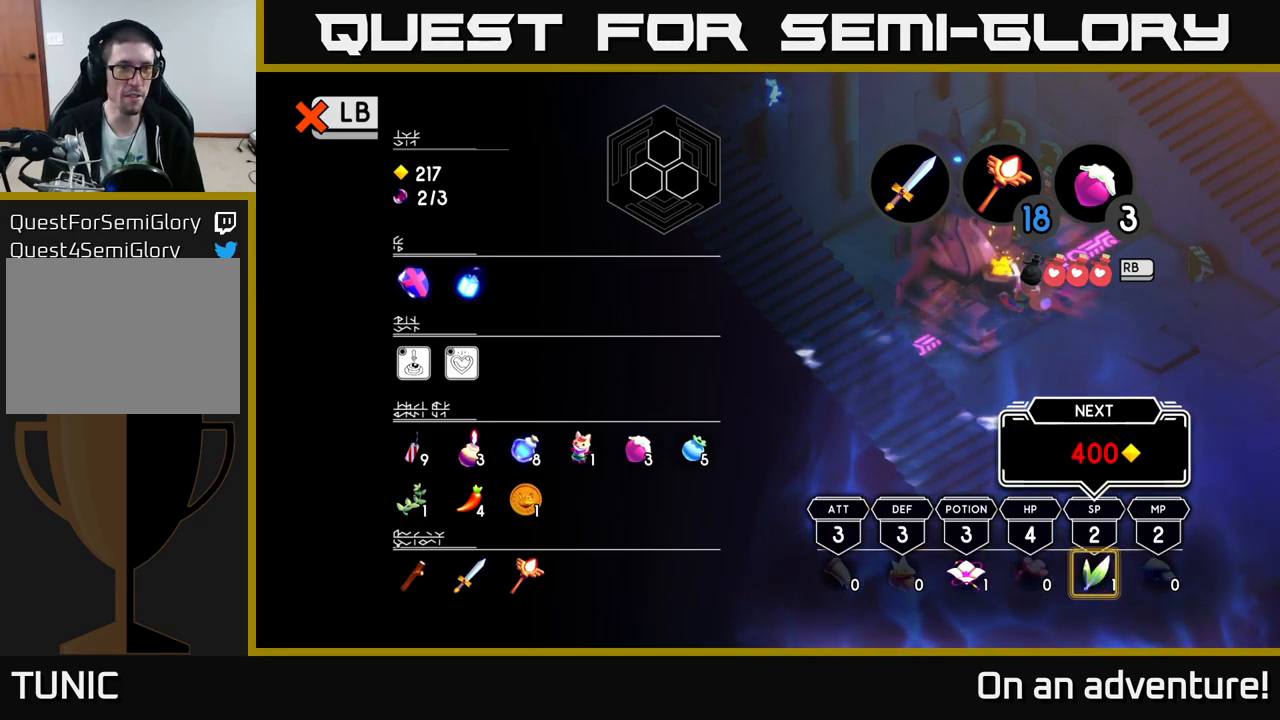
{"buttons": [], "left_stick": "center", "right_stick": "center", "events": []}
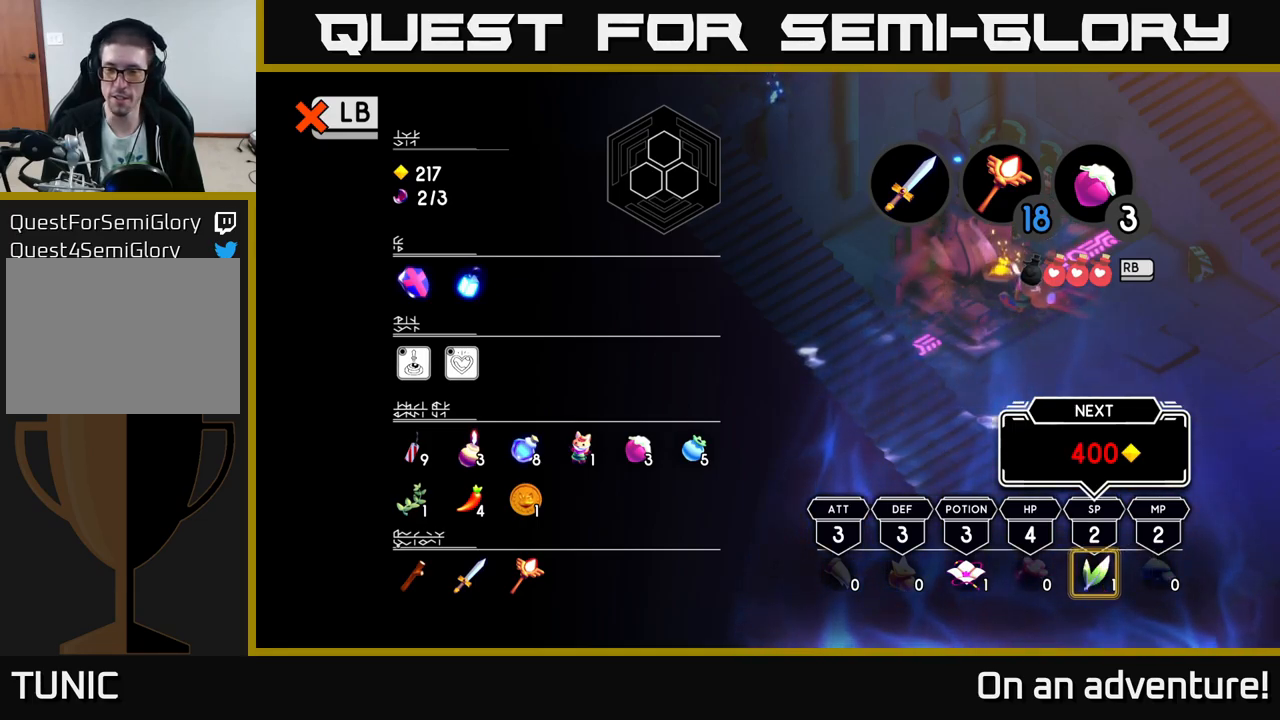
{"buttons": [], "left_stick": "center", "right_stick": "center", "events": []}
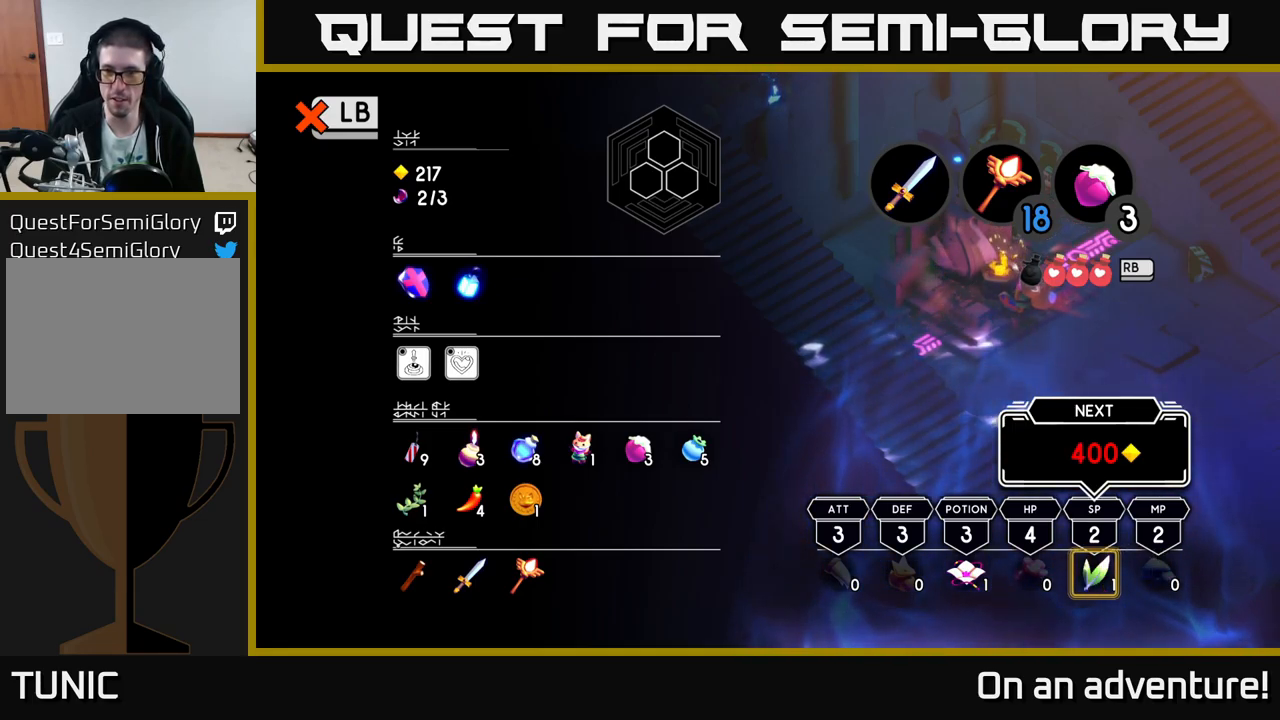
{"buttons": [], "left_stick": "center", "right_stick": "center", "events": []}
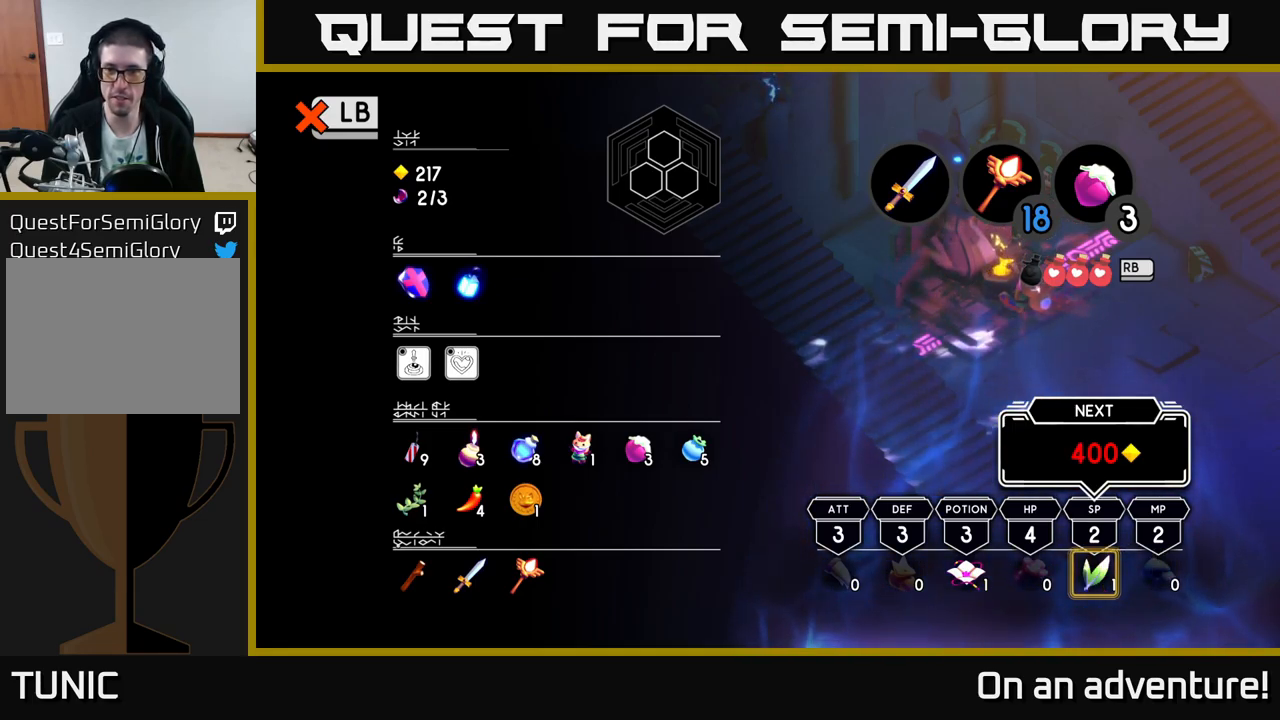
{"buttons": ["B"], "left_stick": "center", "right_stick": "center", "events": [[450, "B", "down"]]}
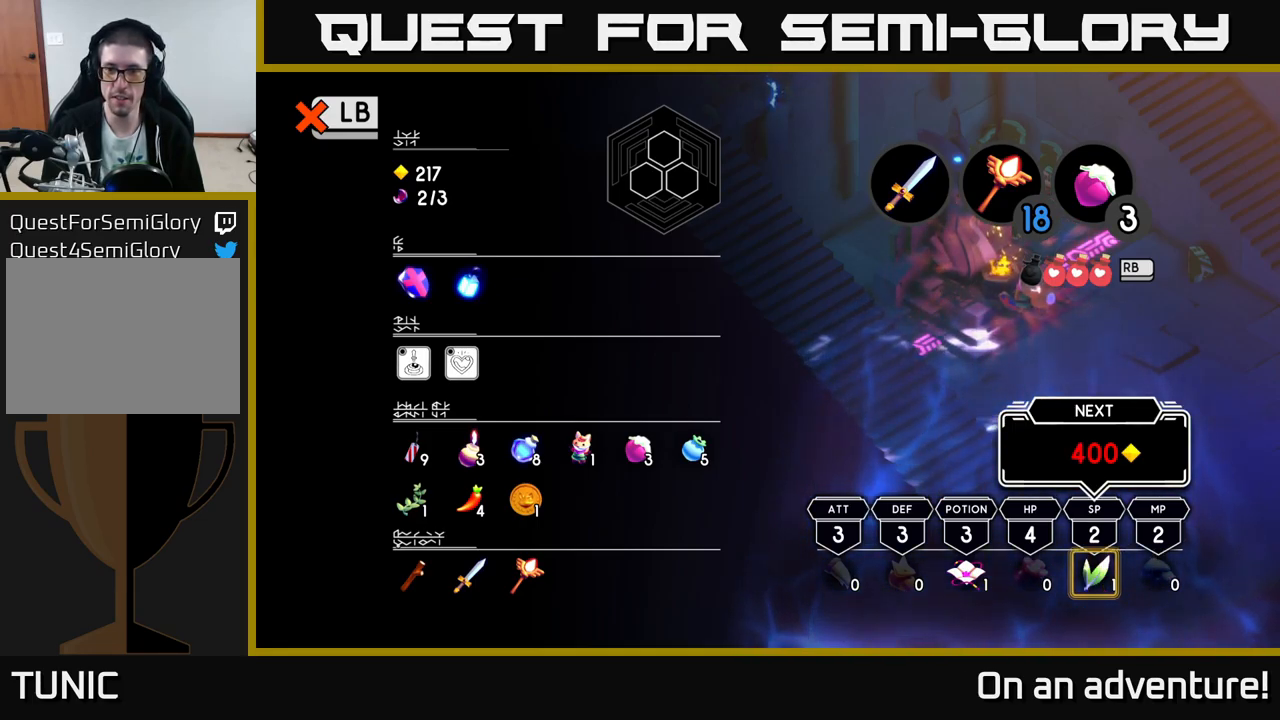
{"buttons": [], "left_stick": "center", "right_stick": "center", "events": [[50, "B", "up"], [367, "L1", "down"], [467, "L1", "up"]]}
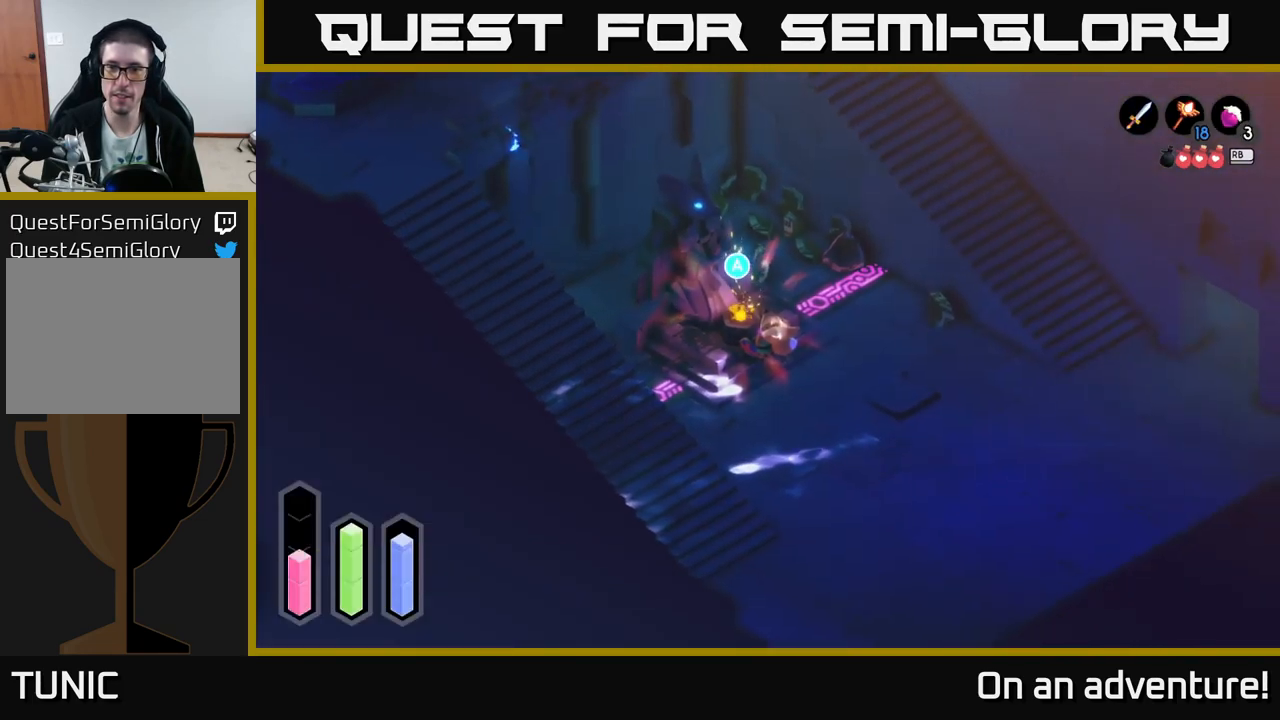
{"buttons": [], "left_stick": "center", "right_stick": "center", "events": [[350, "A", "down"], [383, "A", "up"]]}